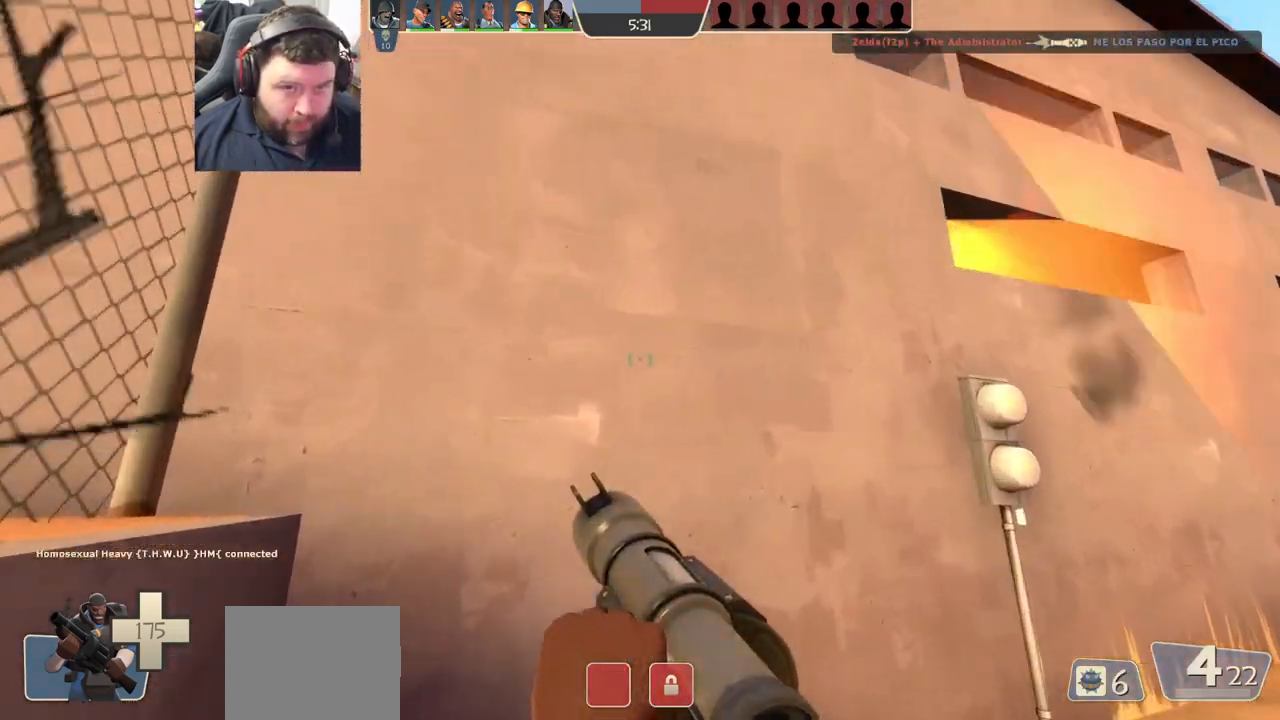
Gameplay with a controller (PlayStation layout); each line is a JSON object with the inputs held at the frame after it. "events" lists button and stick changes between this image and that frame as [ms after this image, input, new state], when the widget could be followed in between.
{"buttons": [], "left_stick": "down-right", "right_stick": "center", "events": [[17, "L1", "down"], [167, "left_stick", "down-right"], [183, "L1", "up"], [233, "L1", "down"], [333, "L1", "up"], [350, "L2", "up"]]}
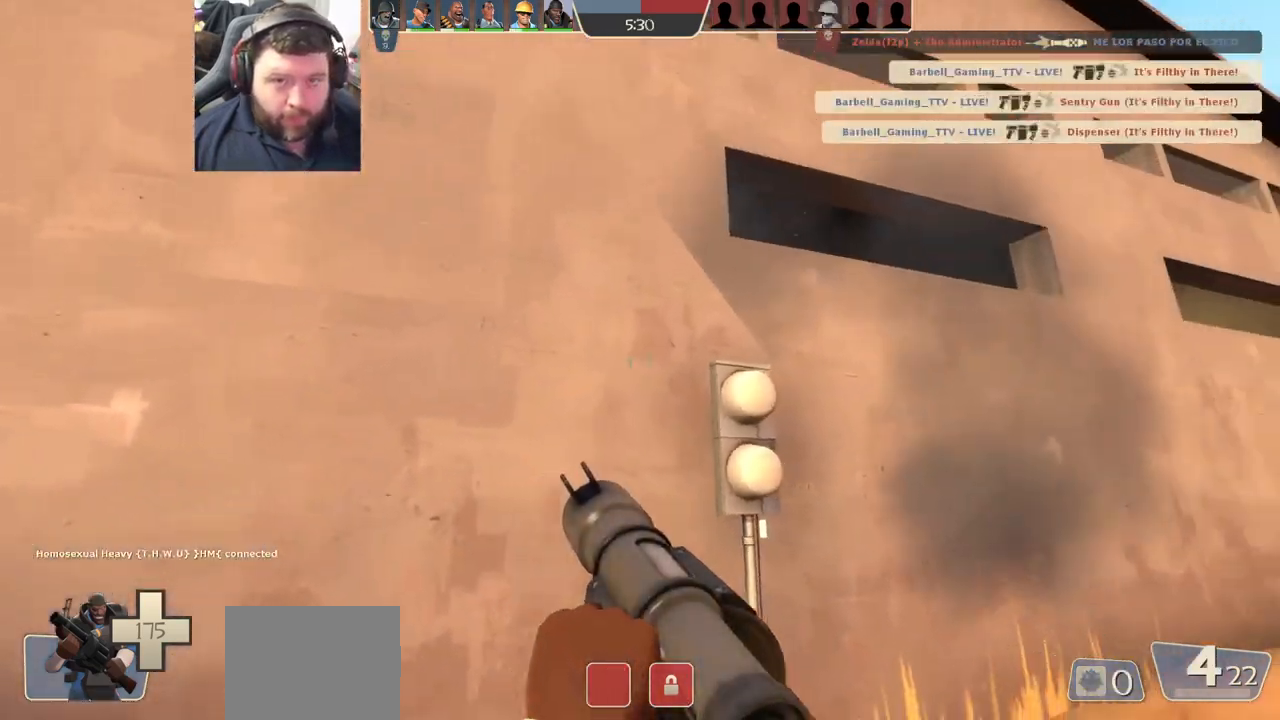
{"buttons": [], "left_stick": "up", "right_stick": "center", "events": [[100, "left_stick", "right"], [183, "right_stick", "right"], [350, "left_stick", "up"], [350, "right_stick", "center"]]}
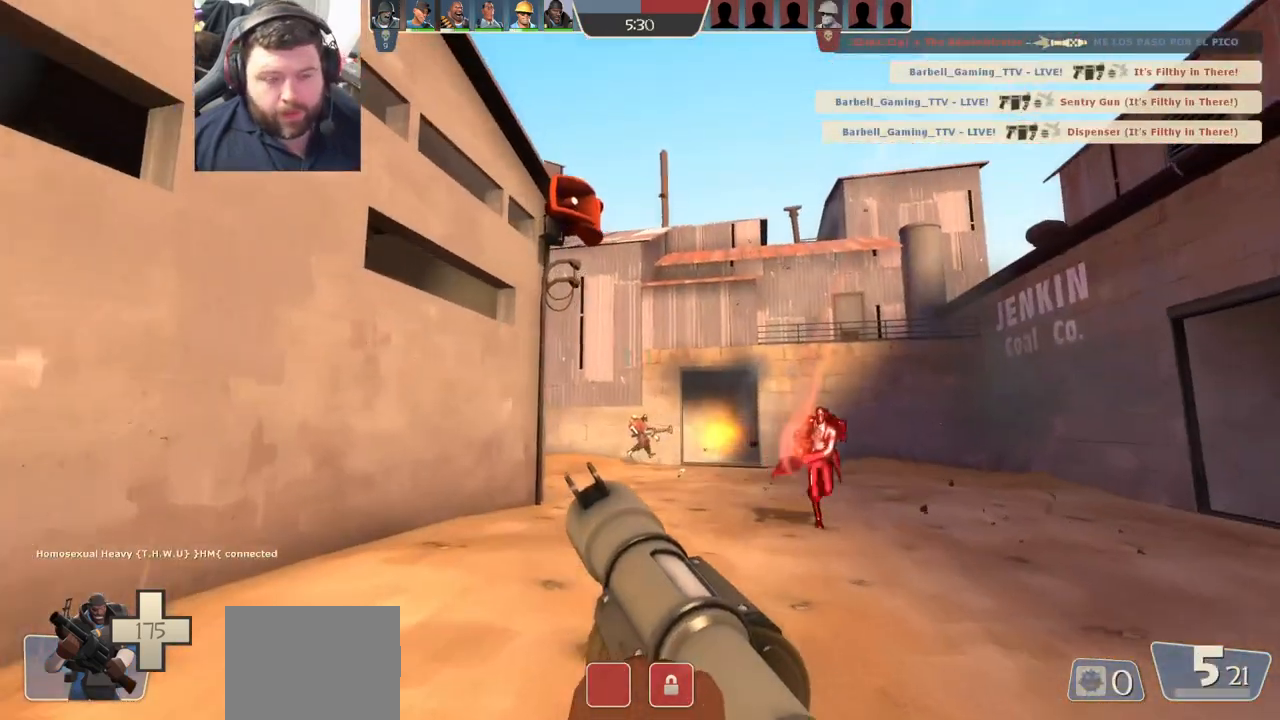
{"buttons": ["R1", "R2"], "left_stick": "up-left", "right_stick": "center", "events": [[250, "left_stick", "up-left"], [267, "right_stick", "up"], [350, "right_stick", "center"], [450, "R2", "down"], [467, "R1", "down"]]}
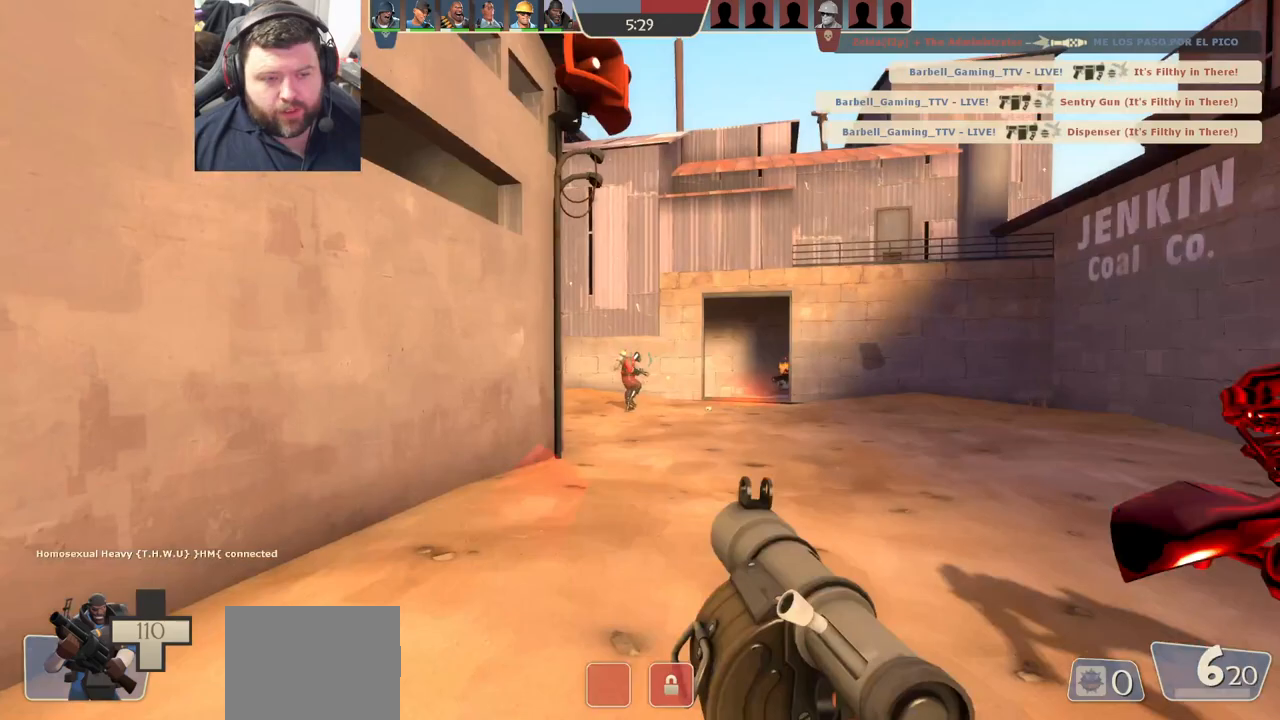
{"buttons": [], "left_stick": "right", "right_stick": "left", "events": [[67, "R1", "up"], [83, "R2", "up"], [83, "left_stick", "up-right"], [150, "R1", "down"], [150, "R2", "down"], [200, "R1", "up"], [217, "R2", "up"], [300, "R2", "down"], [350, "R2", "up"], [350, "right_stick", "left"], [400, "left_stick", "right"]]}
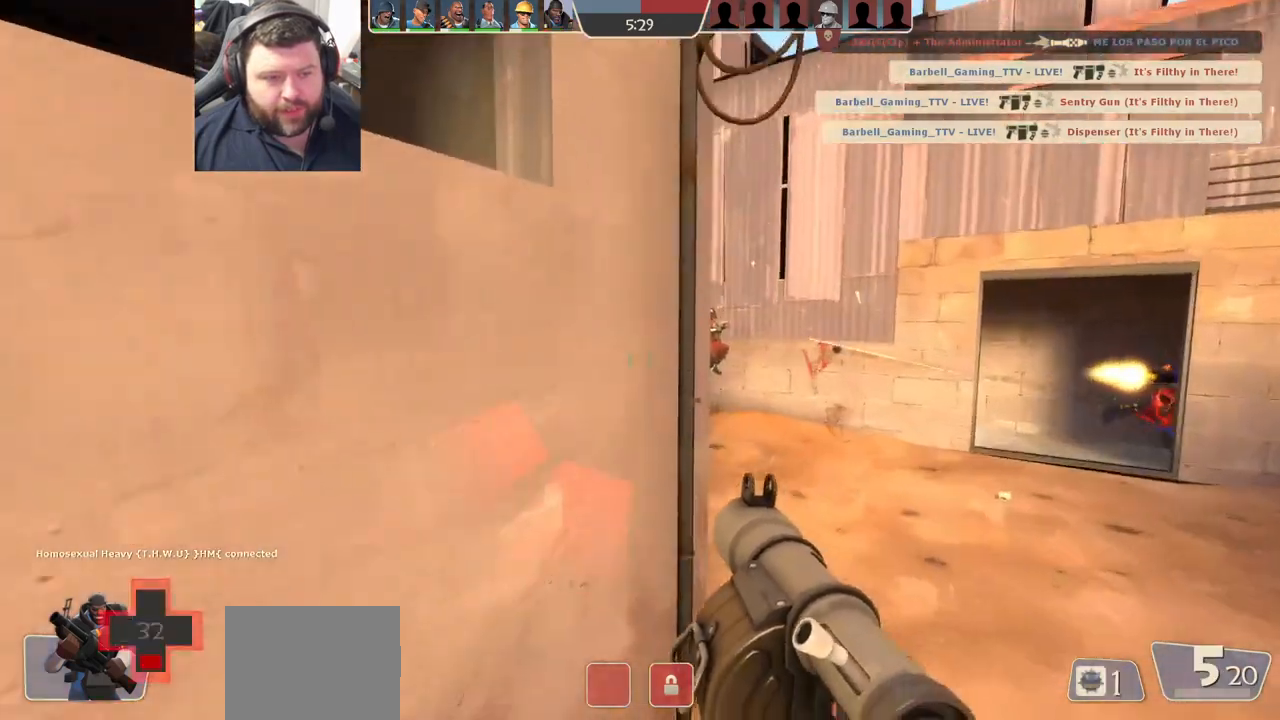
{"buttons": [], "left_stick": "down-right", "right_stick": "center", "events": [[183, "R2", "down"], [250, "R2", "up"], [317, "L2", "down"], [317, "R2", "down"], [383, "R2", "up"], [400, "L1", "down"], [450, "L1", "up"], [450, "left_stick", "down-right"], [467, "L2", "up"], [467, "right_stick", "center"]]}
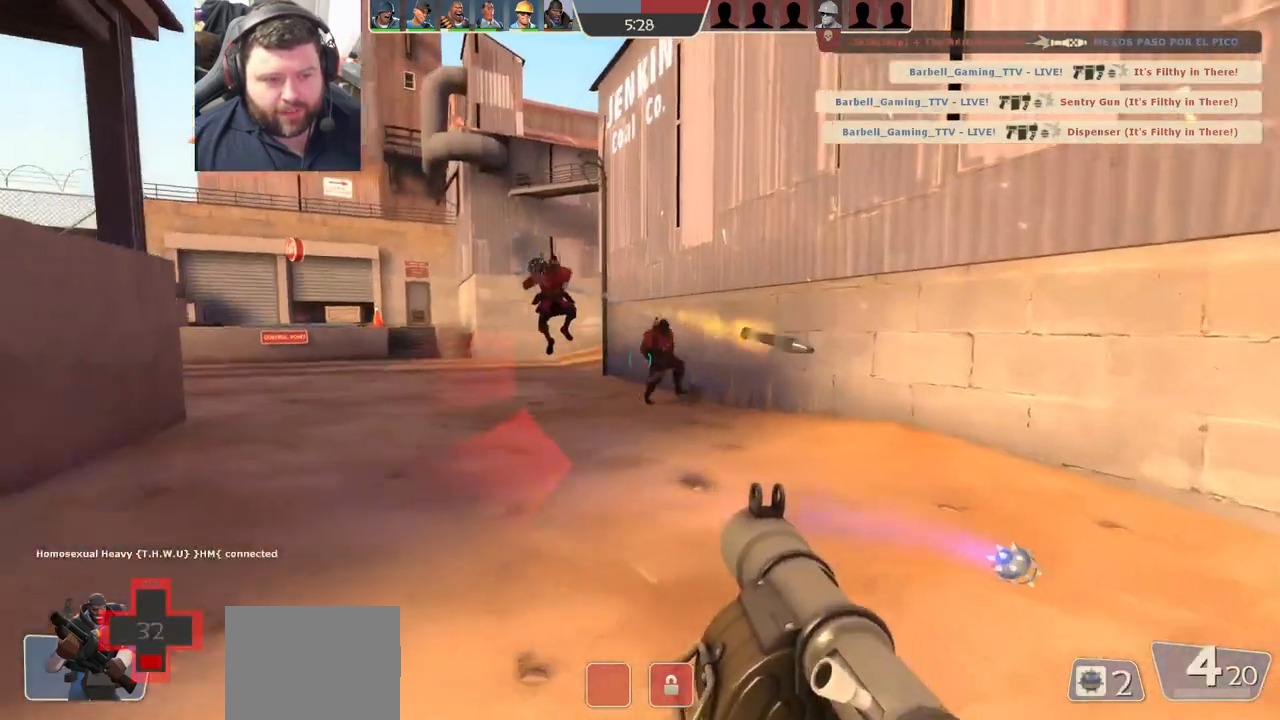
{"buttons": [], "left_stick": "left", "right_stick": "center", "events": [[50, "L2", "down"], [67, "R2", "down"], [100, "L1", "down"], [133, "R2", "up"], [150, "left_stick", "down-left"], [167, "L1", "up"], [200, "R2", "down"], [217, "L1", "down"], [267, "R2", "up"], [267, "left_stick", "left"], [333, "L1", "up"], [333, "L2", "up"], [333, "R2", "down"], [400, "R2", "up"], [417, "L1", "down"], [417, "L2", "down"], [500, "L1", "up"], [500, "L2", "up"]]}
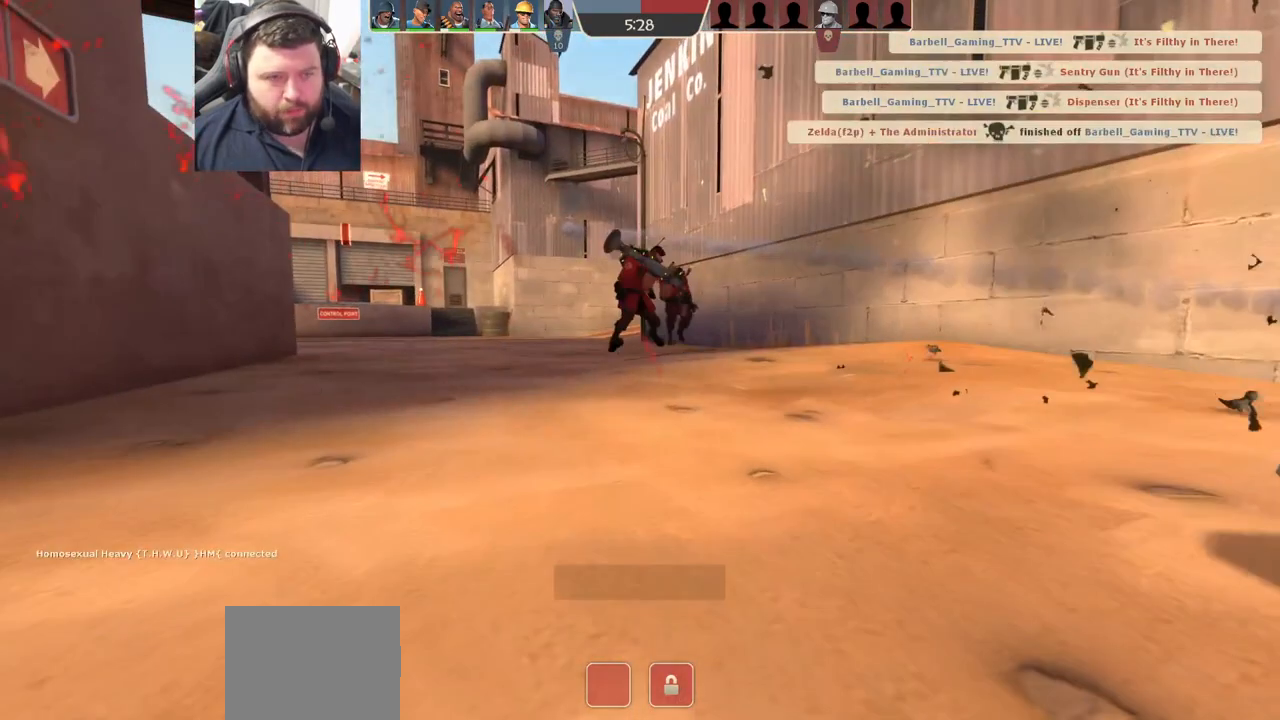
{"buttons": [], "left_stick": "center", "right_stick": "center", "events": [[67, "left_stick", "center"]]}
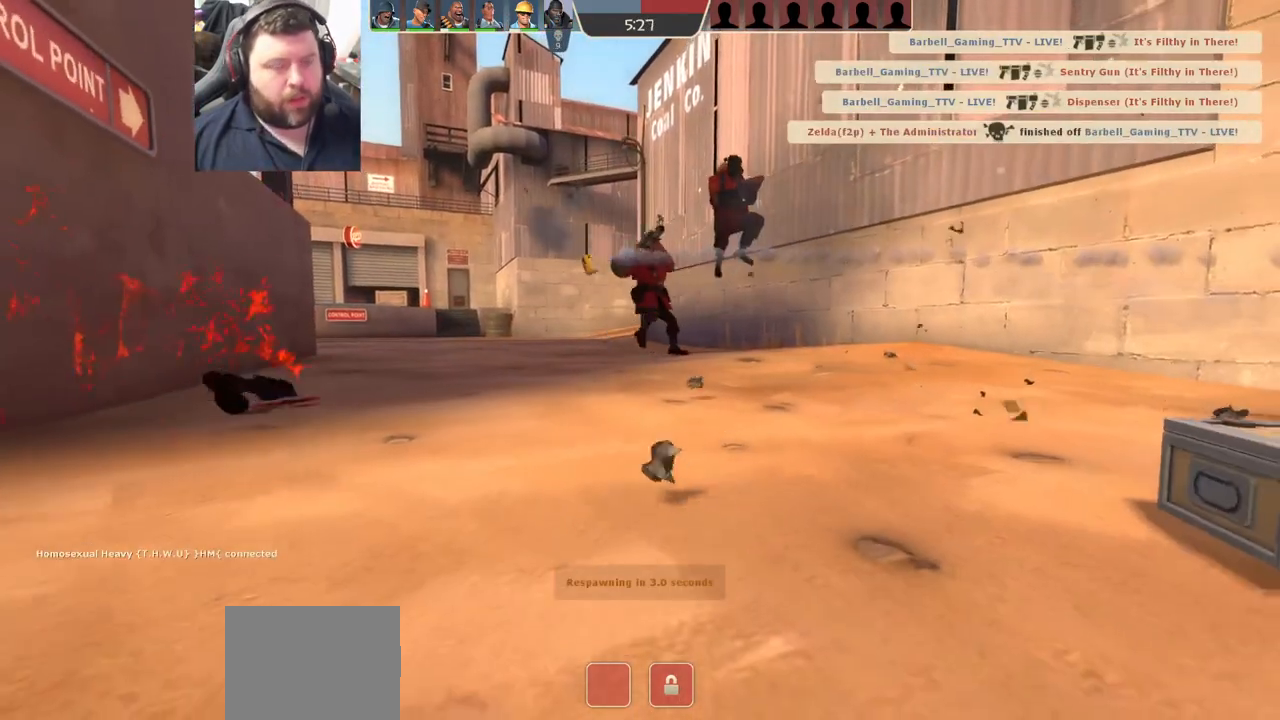
{"buttons": [], "left_stick": "center", "right_stick": "center", "events": []}
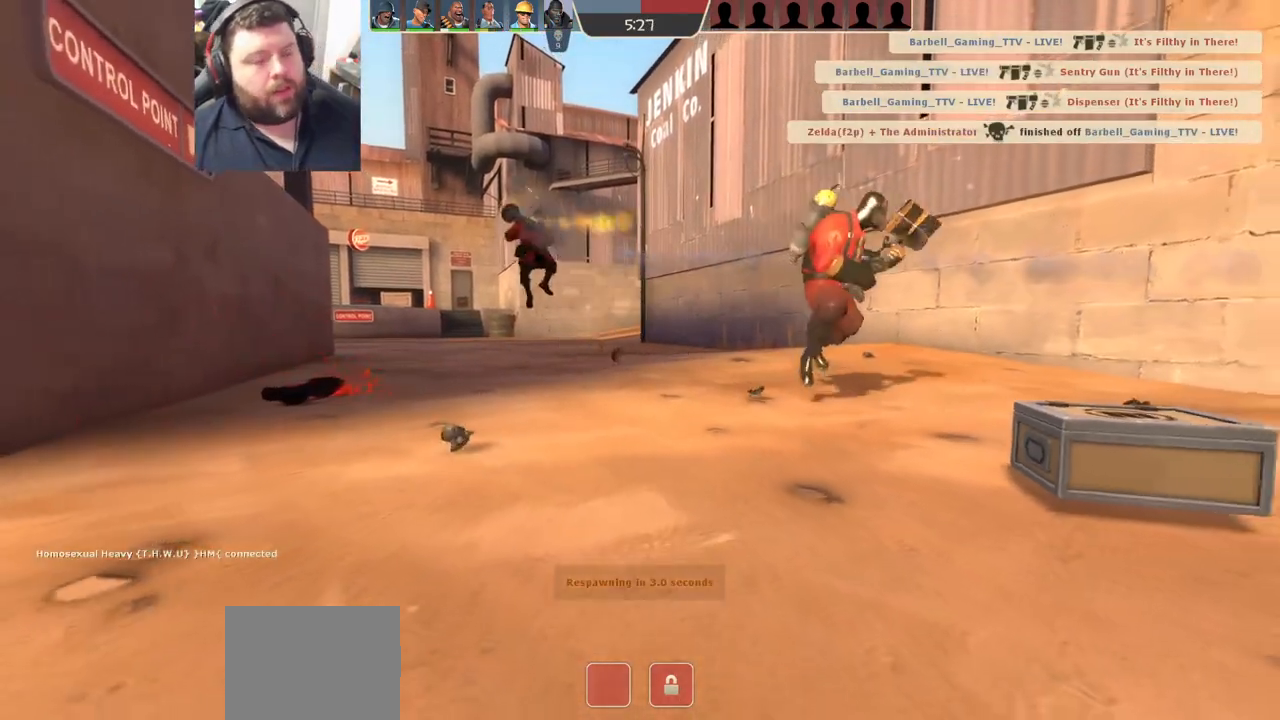
{"buttons": [], "left_stick": "center", "right_stick": "center", "events": []}
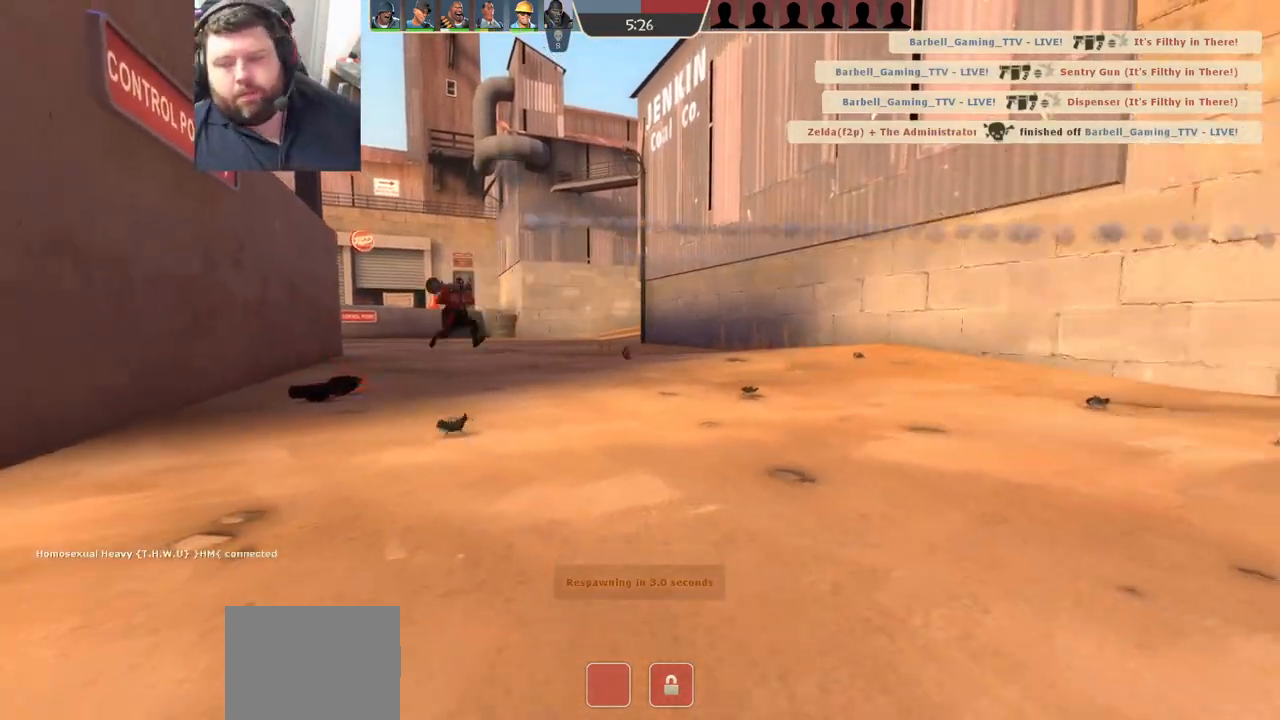
{"buttons": [], "left_stick": "center", "right_stick": "center", "events": []}
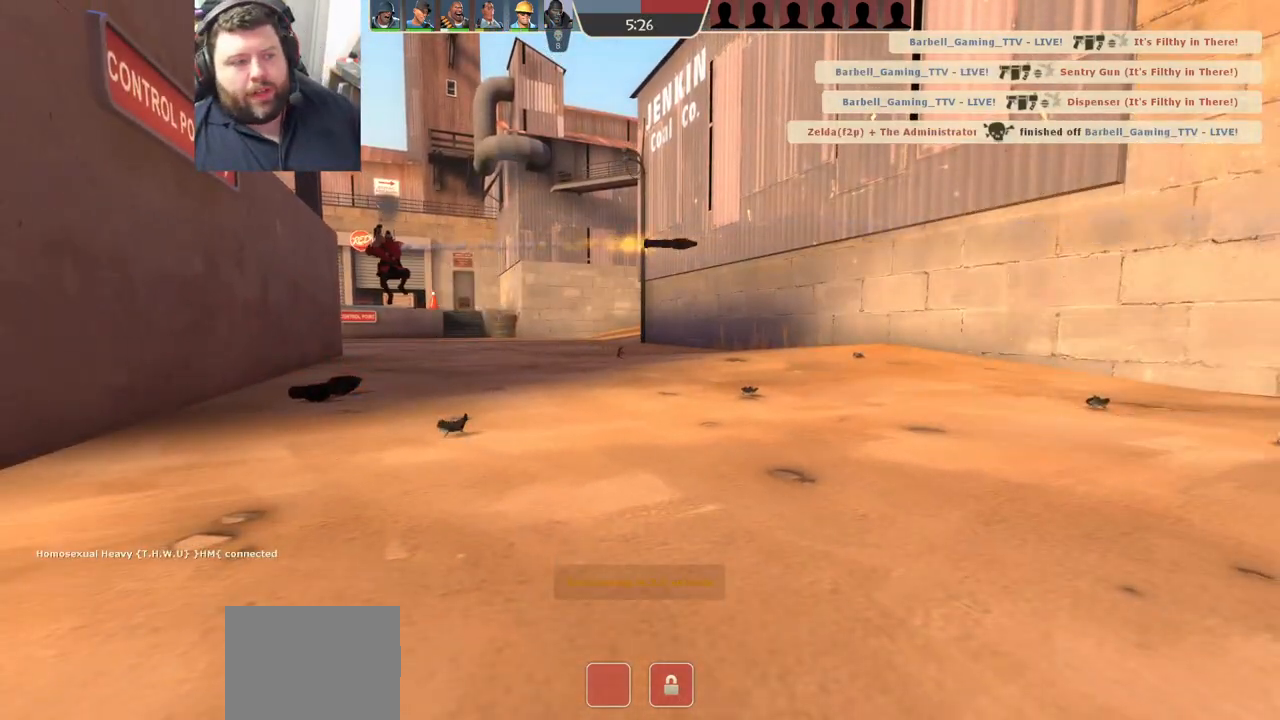
{"buttons": [], "left_stick": "center", "right_stick": "center", "events": []}
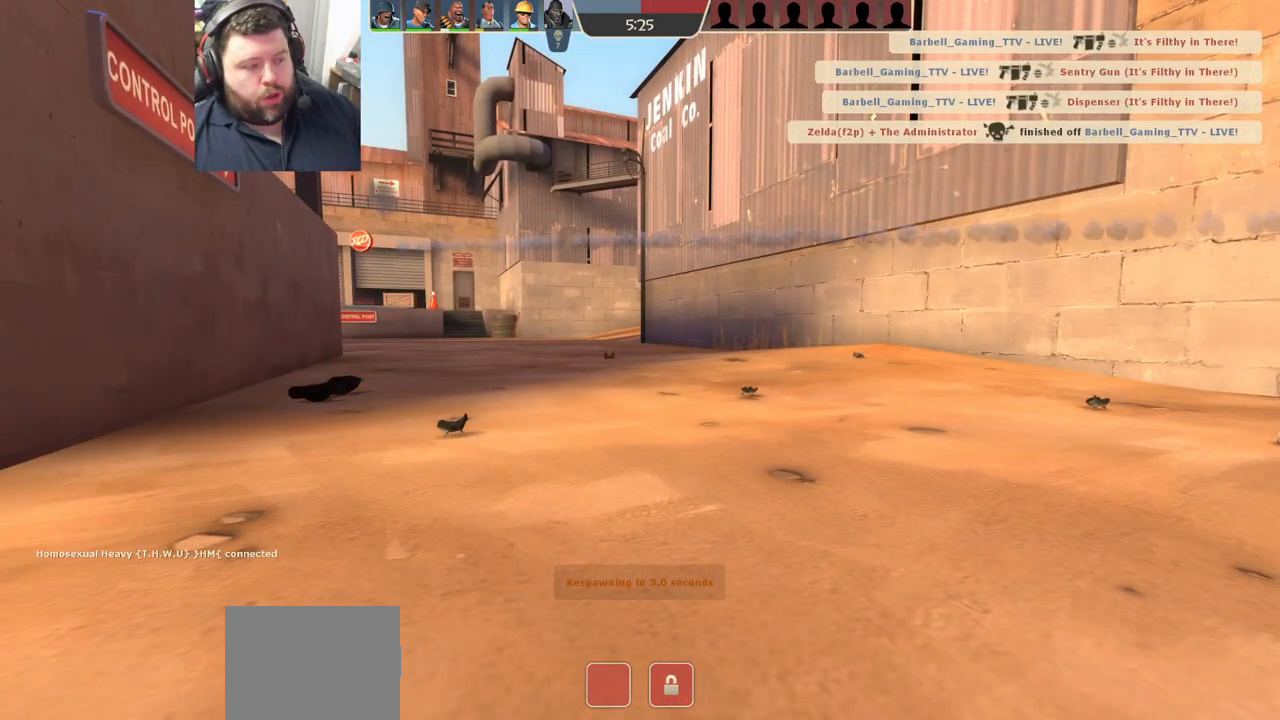
{"buttons": [], "left_stick": "center", "right_stick": "center", "events": []}
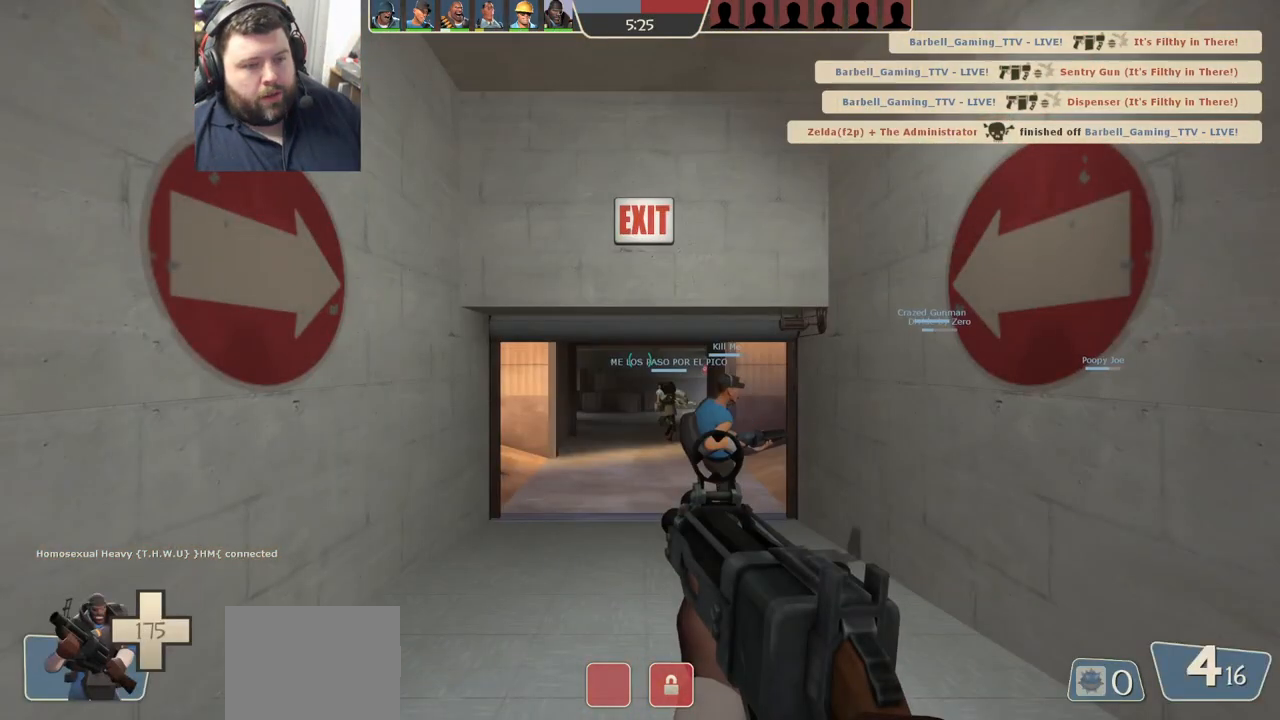
{"buttons": [], "left_stick": "center", "right_stick": "center", "events": []}
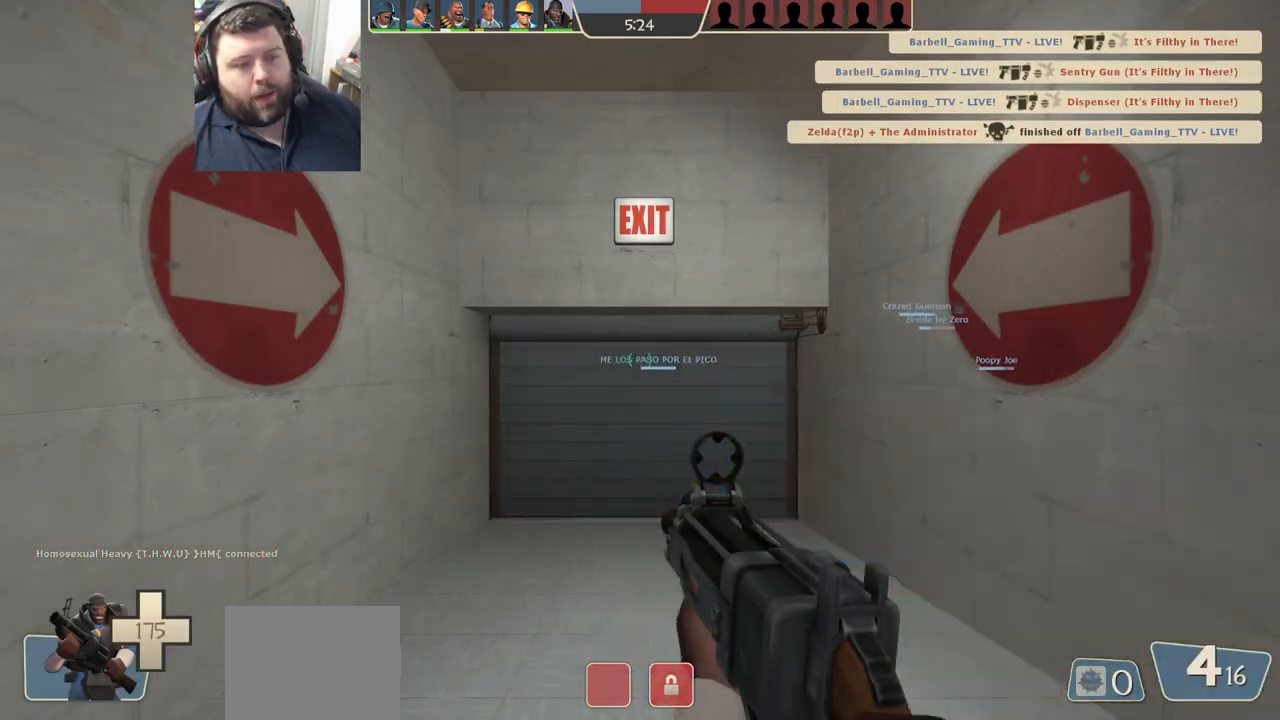
{"buttons": ["SQUARE"], "left_stick": "up-right", "right_stick": "center", "events": [[450, "left_stick", "up-right"], [500, "SQUARE", "down"]]}
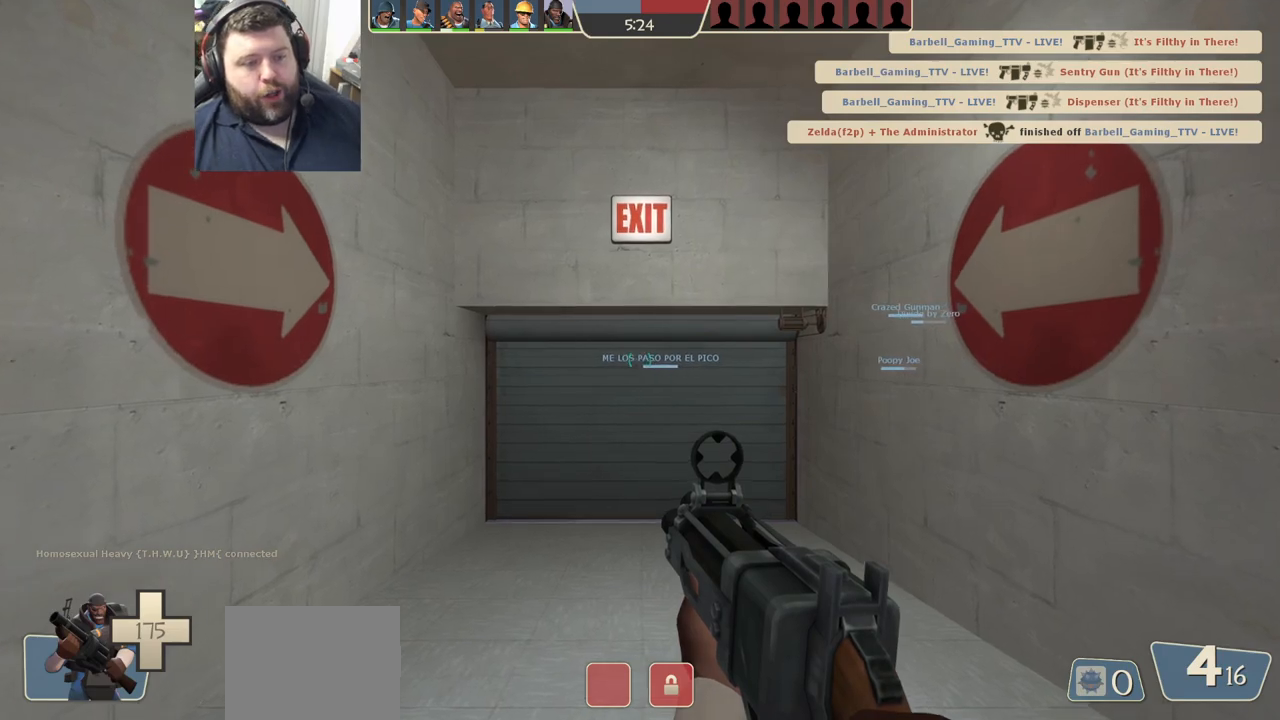
{"buttons": [], "left_stick": "up", "right_stick": "center", "events": [[83, "SQUARE", "up"], [133, "left_stick", "up"], [150, "SQUARE", "down"], [233, "SQUARE", "up"], [383, "right_stick", "up"], [483, "right_stick", "center"]]}
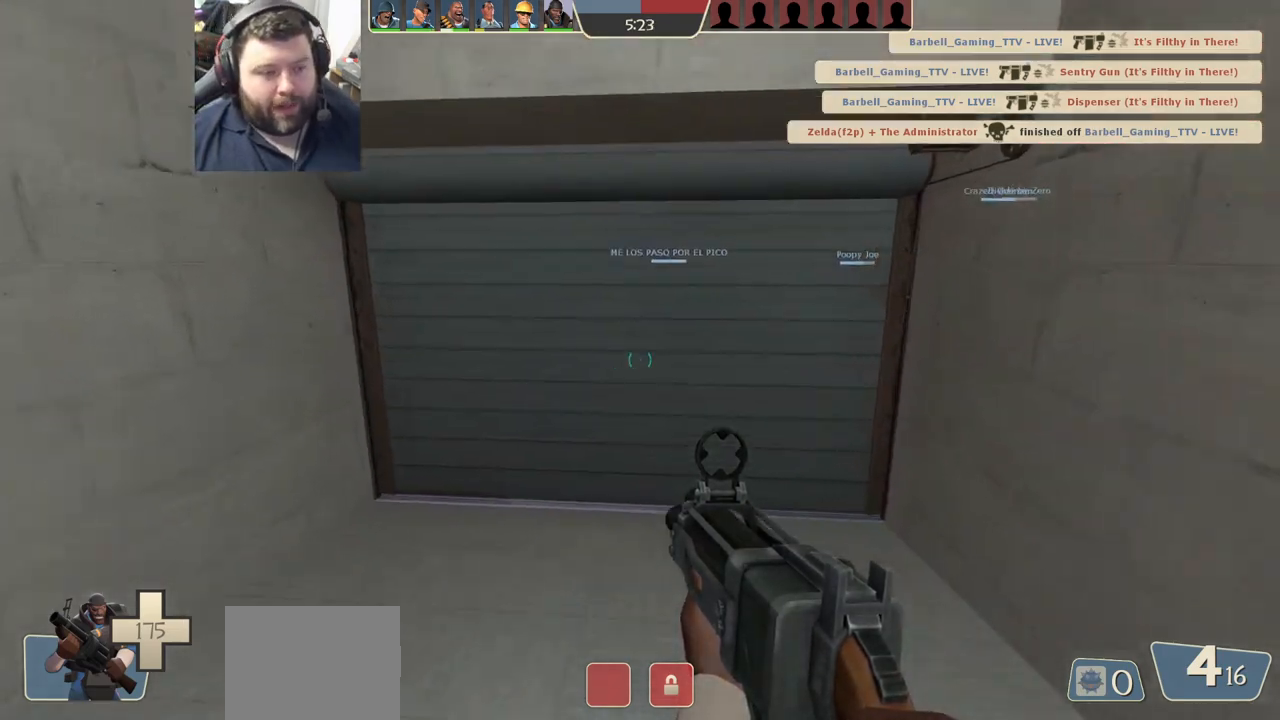
{"buttons": [], "left_stick": "center", "right_stick": "center", "events": [[100, "SQUARE", "down"], [133, "SQUARE", "up"], [233, "SQUARE", "down"], [317, "SQUARE", "up"], [400, "left_stick", "center"]]}
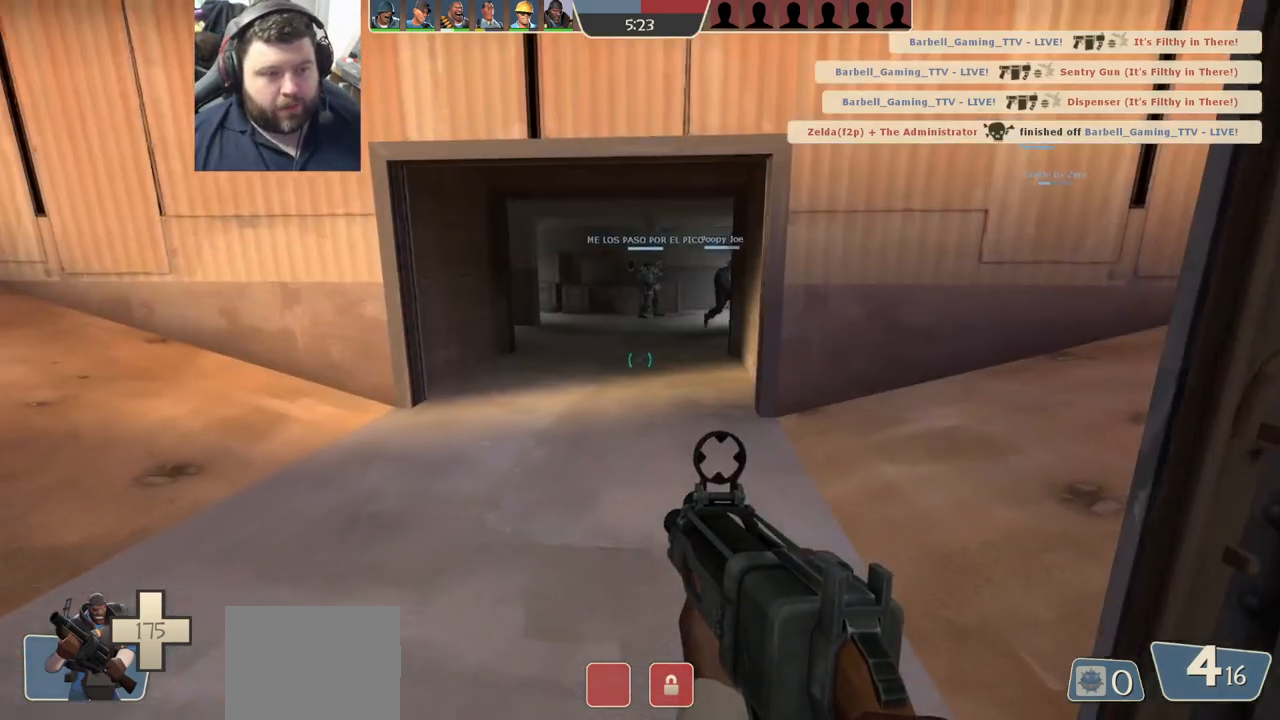
{"buttons": [], "left_stick": "up-left", "right_stick": "left", "events": [[117, "left_stick", "left"], [167, "right_stick", "right"], [317, "right_stick", "center"], [450, "left_stick", "up-left"], [450, "right_stick", "left"]]}
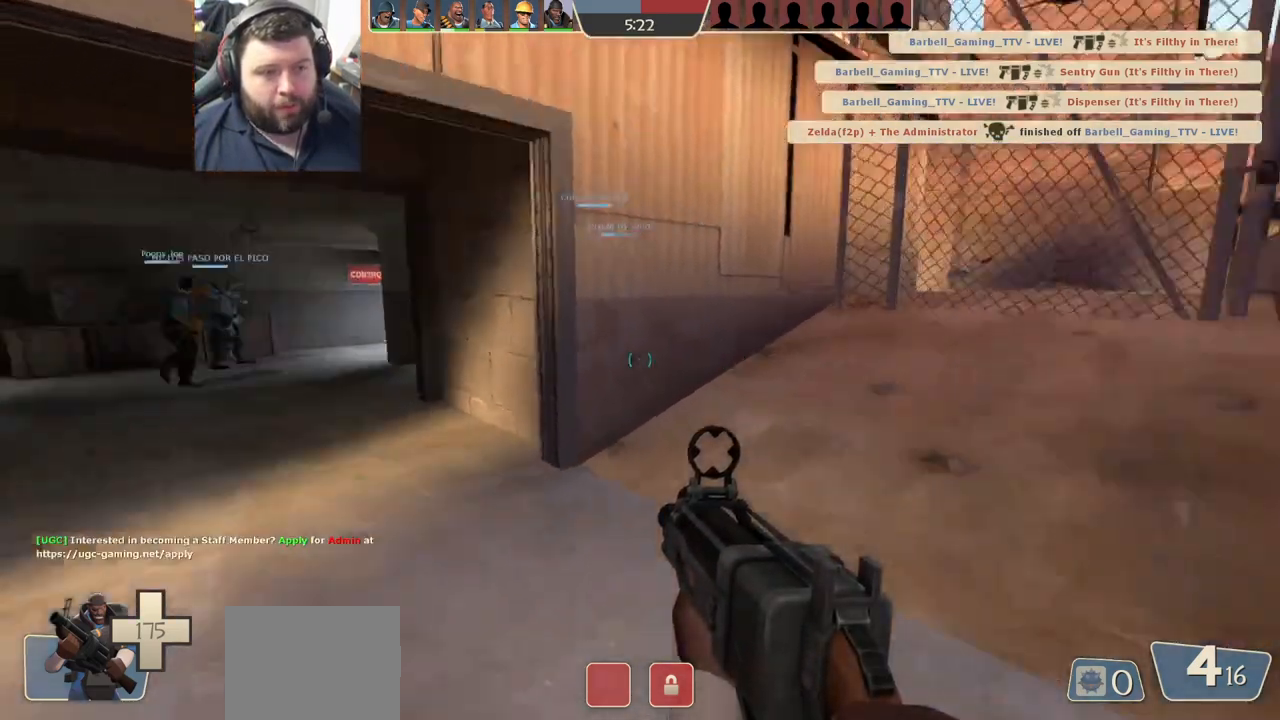
{"buttons": [], "left_stick": "up-right", "right_stick": "center", "events": [[67, "left_stick", "up"], [117, "right_stick", "center"], [217, "SQUARE", "down"], [317, "SQUARE", "up"], [400, "left_stick", "up-right"]]}
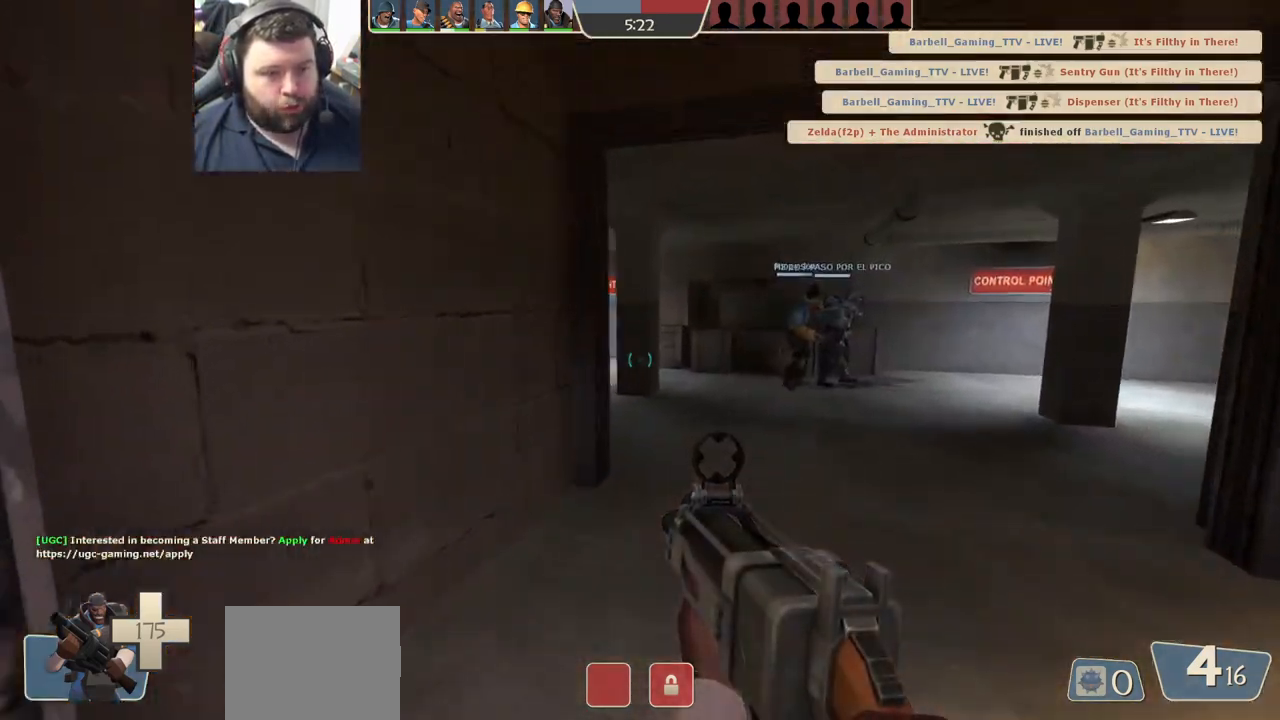
{"buttons": [], "left_stick": "up-right", "right_stick": "center", "events": [[133, "left_stick", "up"], [300, "right_stick", "left"], [317, "left_stick", "up-right"], [417, "right_stick", "center"]]}
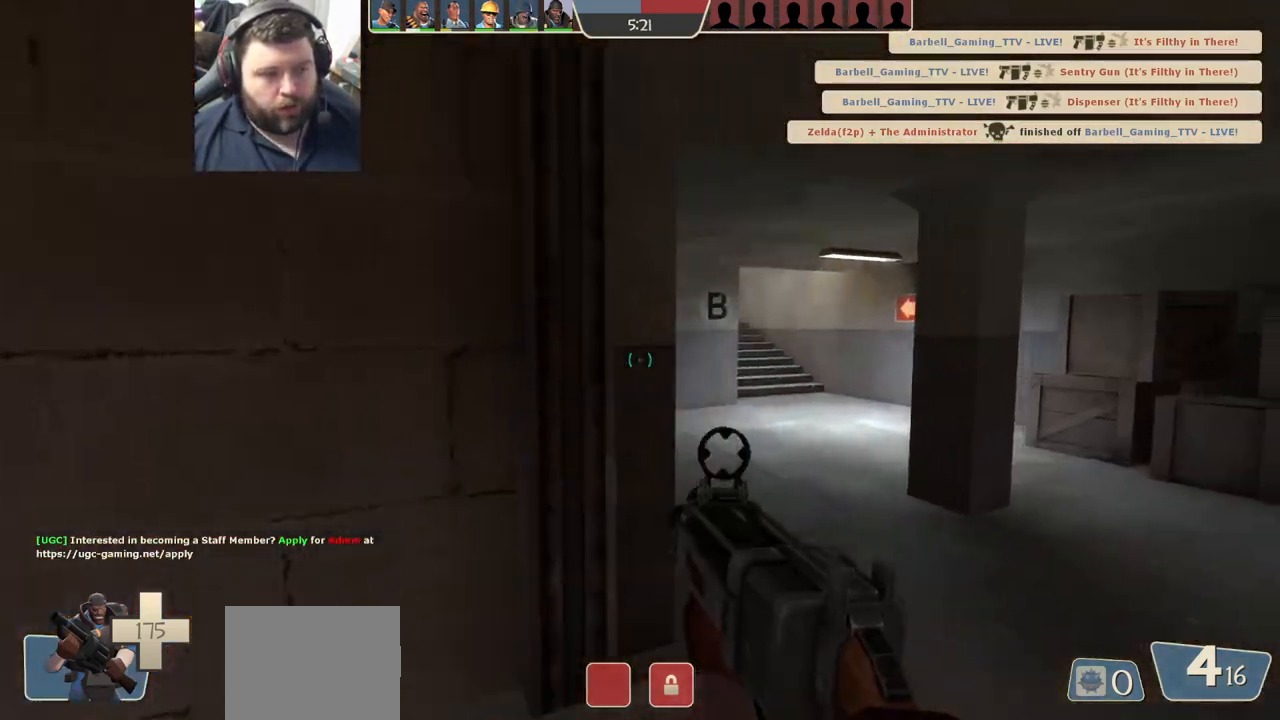
{"buttons": [], "left_stick": "up-right", "right_stick": "center", "events": [[17, "left_stick", "right"], [50, "right_stick", "right"], [150, "right_stick", "center"], [283, "right_stick", "right"], [467, "left_stick", "up-right"], [483, "right_stick", "center"]]}
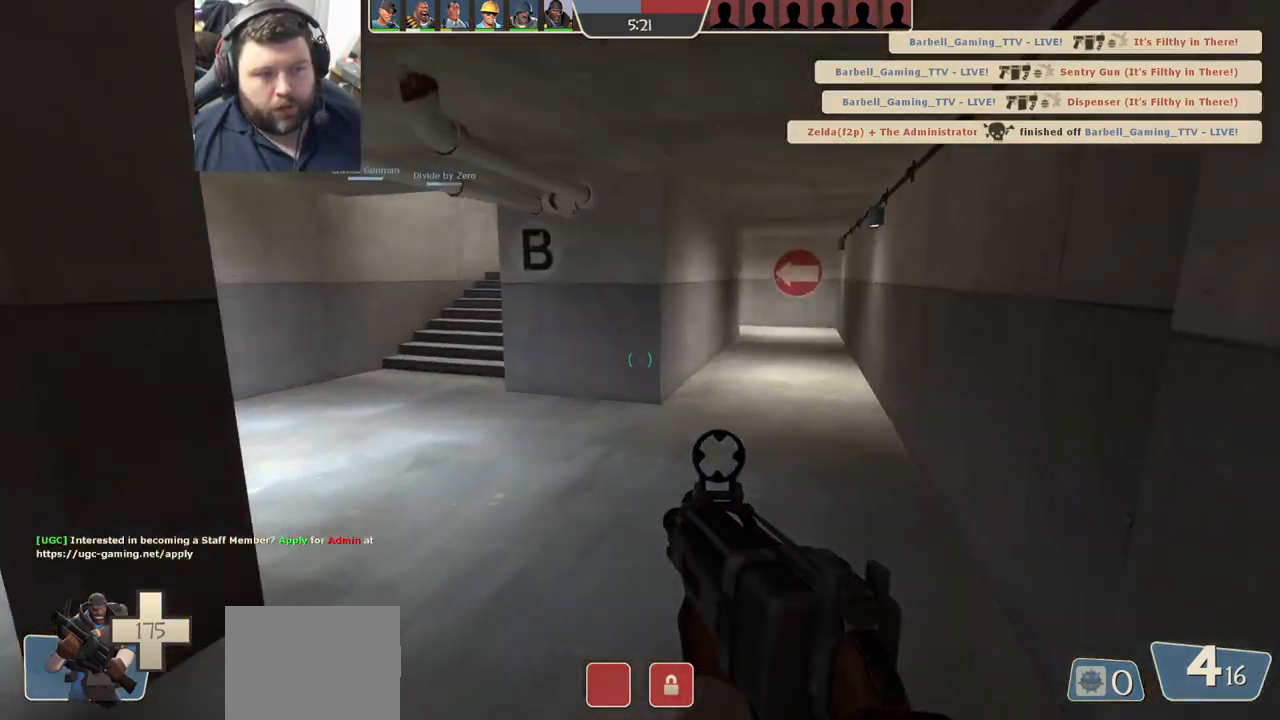
{"buttons": [], "left_stick": "up-right", "right_stick": "center", "events": [[83, "SQUARE", "down"], [150, "SQUARE", "up"], [233, "SQUARE", "down"], [333, "SQUARE", "up"]]}
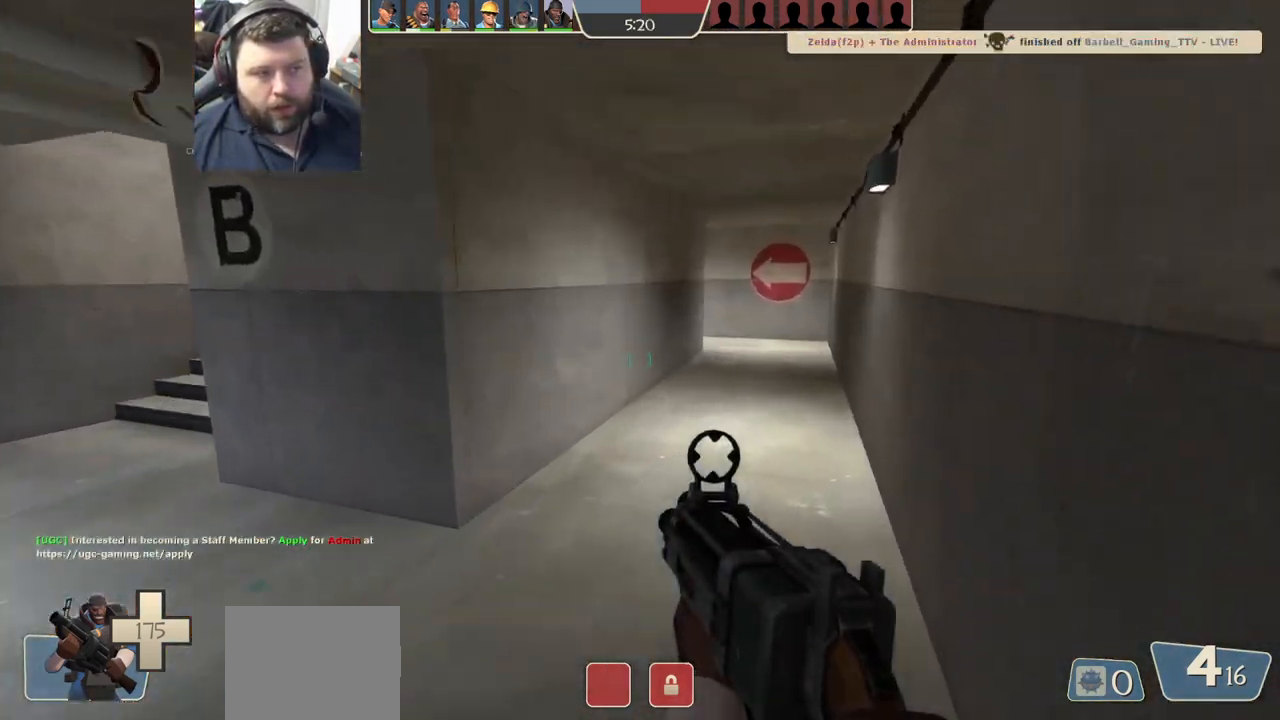
{"buttons": ["SQUARE"], "left_stick": "up-right", "right_stick": "center", "events": [[183, "SQUARE", "down"], [217, "SQUARE", "up"], [317, "SQUARE", "down"], [400, "SQUARE", "up"], [483, "SQUARE", "down"]]}
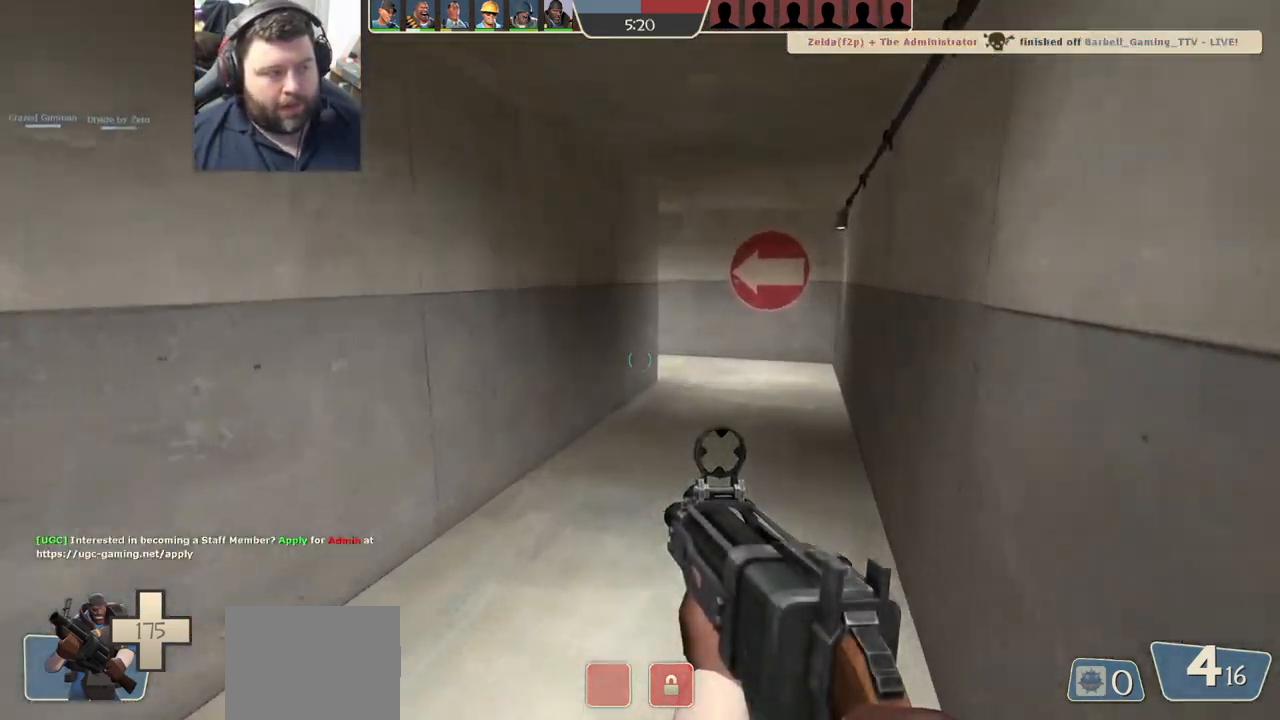
{"buttons": [], "left_stick": "up-right", "right_stick": "center", "events": [[83, "SQUARE", "up"]]}
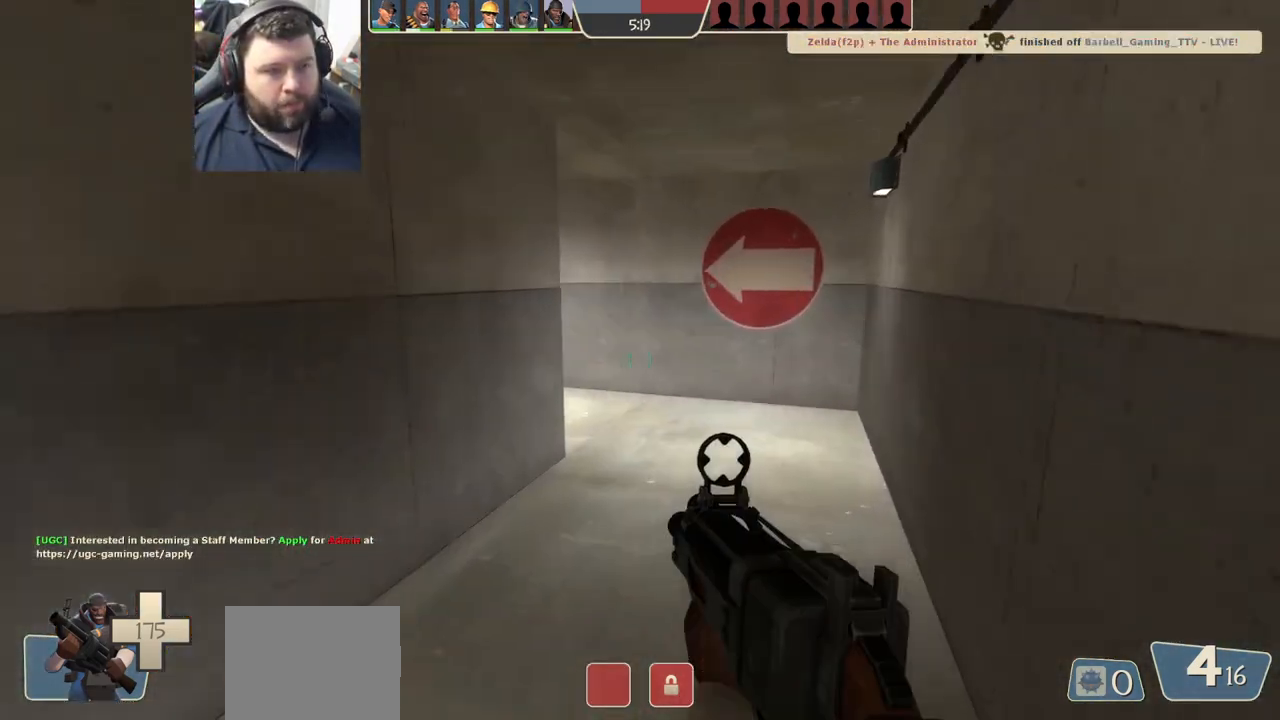
{"buttons": [], "left_stick": "up-right", "right_stick": "left", "events": [[183, "right_stick", "left"], [300, "right_stick", "center"], [483, "right_stick", "left"]]}
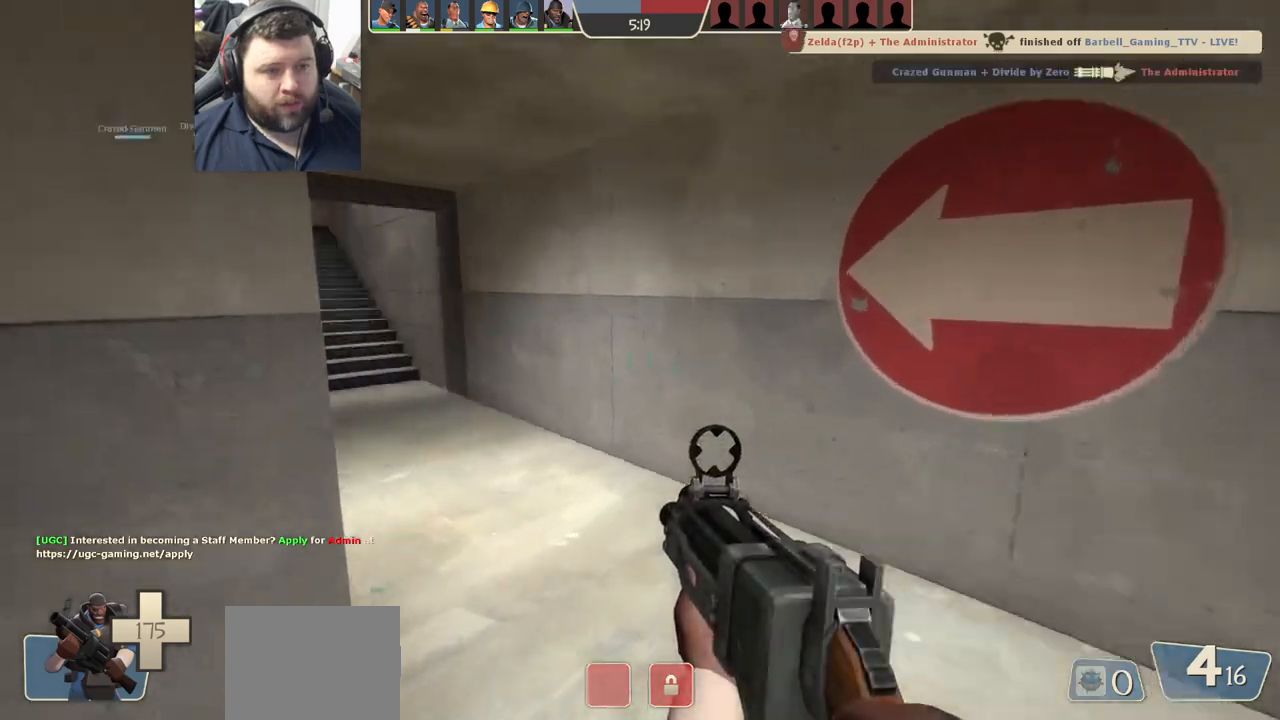
{"buttons": [], "left_stick": "up-right", "right_stick": "center", "events": [[150, "right_stick", "center"], [267, "SQUARE", "down"], [333, "SQUARE", "up"], [400, "SQUARE", "down"], [483, "SQUARE", "up"]]}
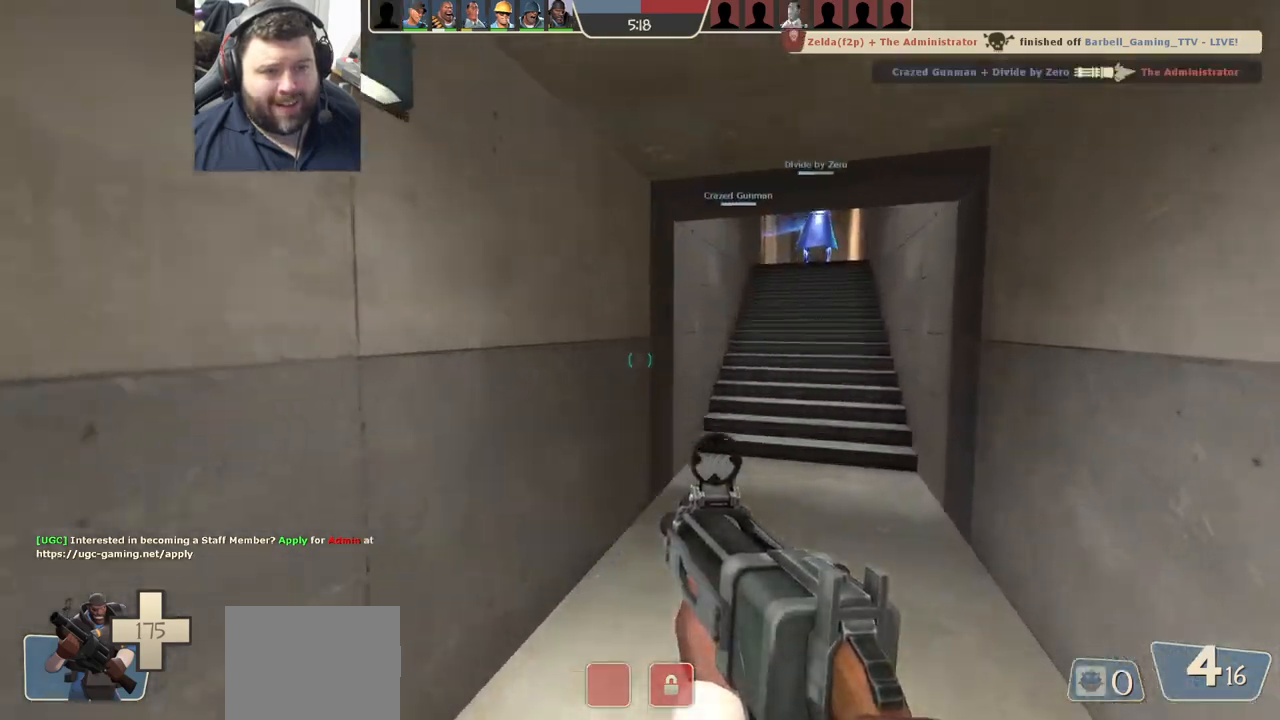
{"buttons": [], "left_stick": "up-right", "right_stick": "center", "events": [[67, "SQUARE", "down"], [167, "SQUARE", "up"]]}
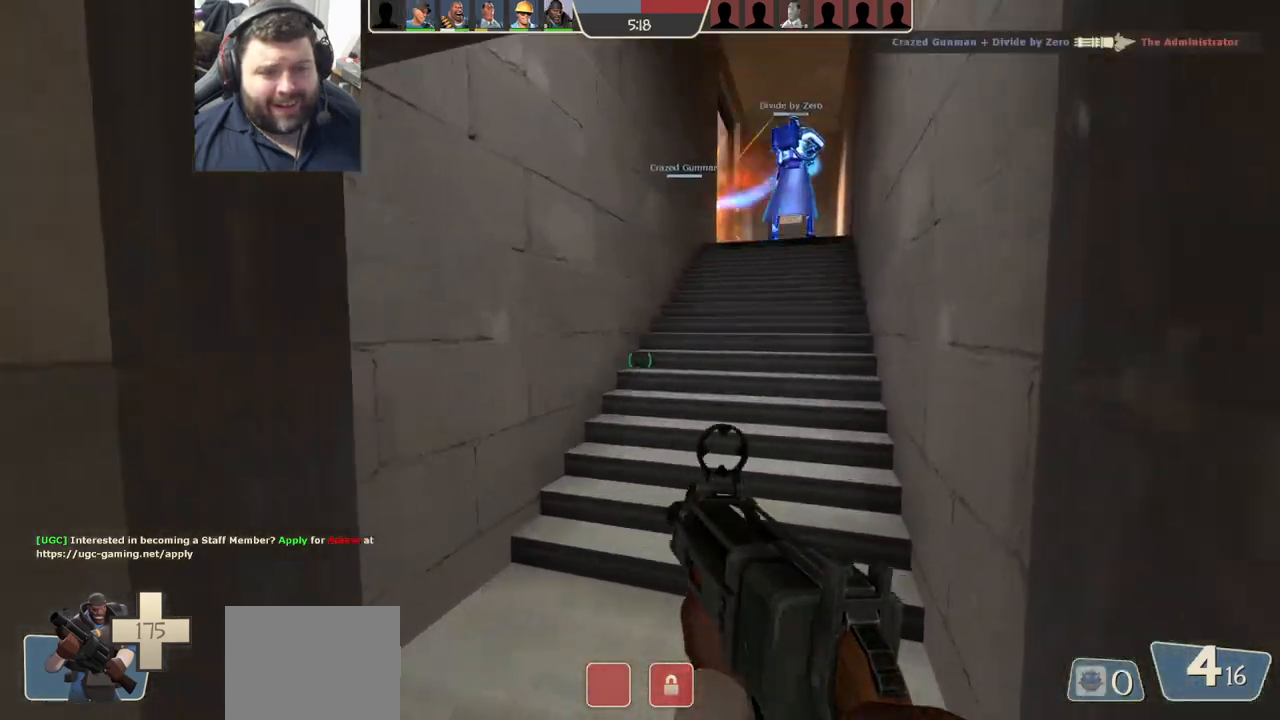
{"buttons": [], "left_stick": "up-right", "right_stick": "center", "events": [[317, "right_stick", "left"], [400, "right_stick", "center"]]}
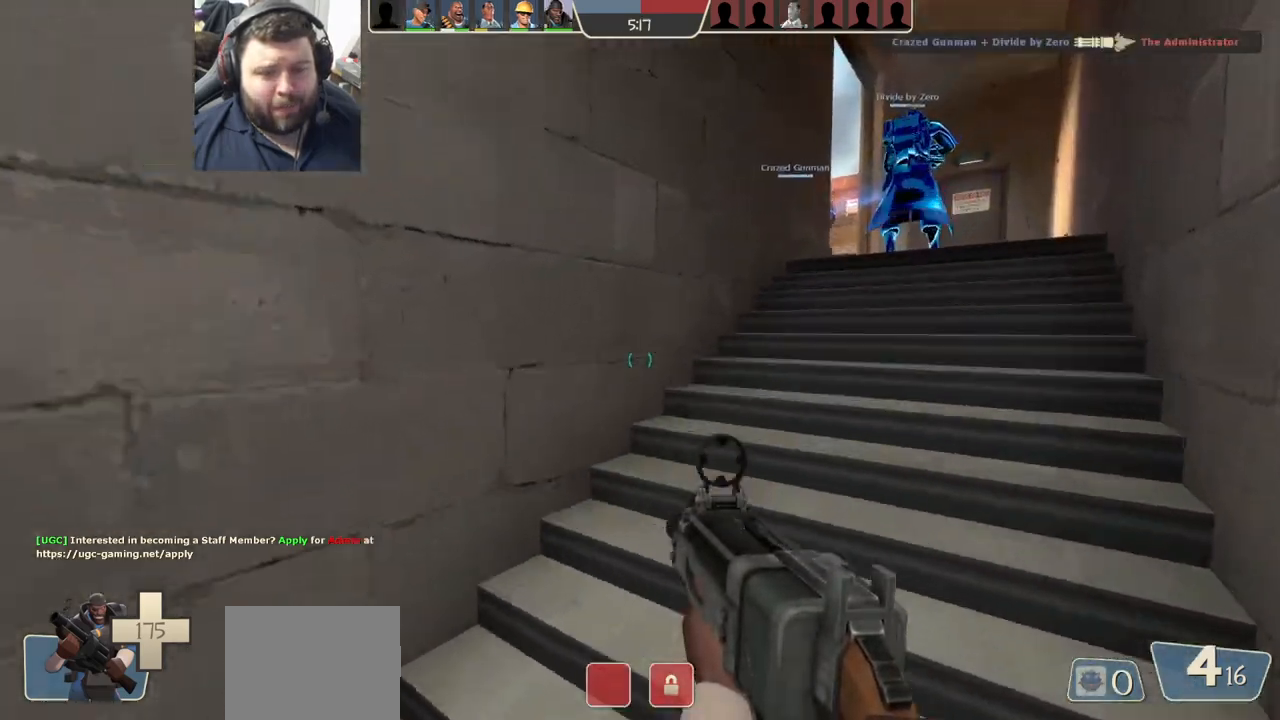
{"buttons": [], "left_stick": "up-right", "right_stick": "left", "events": [[33, "SQUARE", "down"], [67, "SQUARE", "up"], [150, "SQUARE", "down"], [250, "SQUARE", "up"], [450, "right_stick", "left"]]}
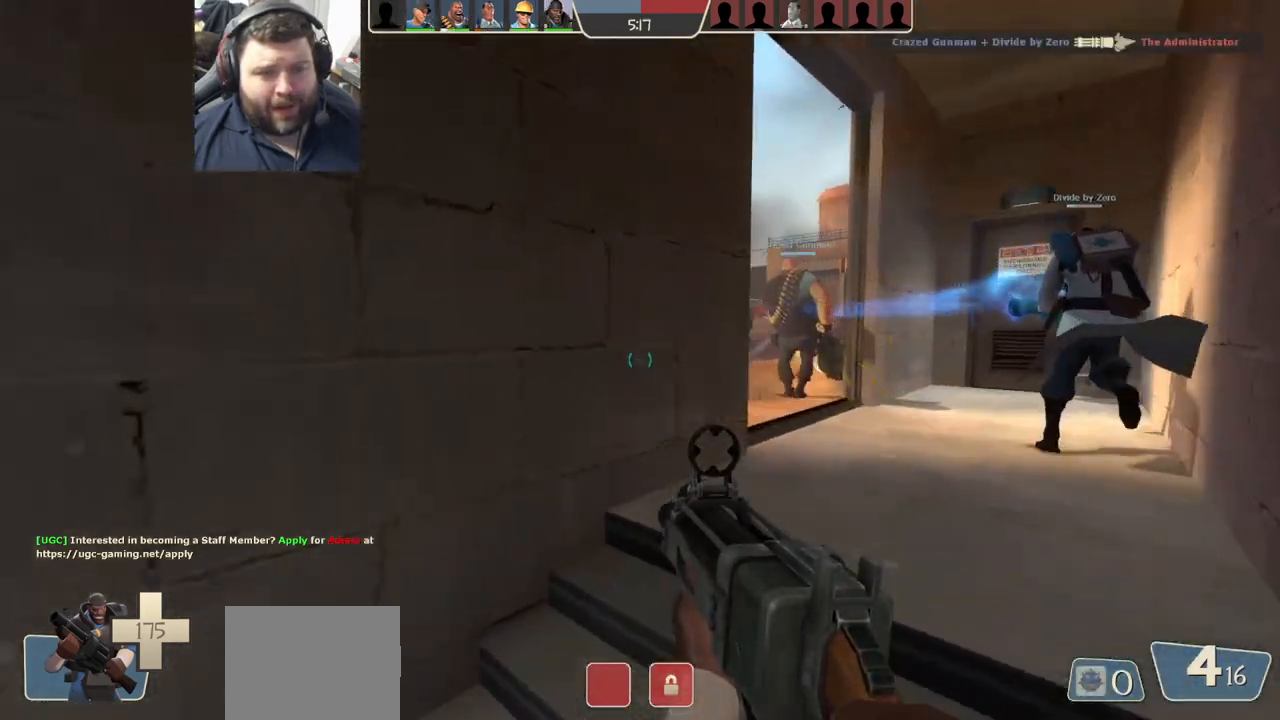
{"buttons": [], "left_stick": "up-right", "right_stick": "left", "events": [[50, "right_stick", "center"], [183, "right_stick", "left"], [300, "right_stick", "center"], [450, "right_stick", "left"]]}
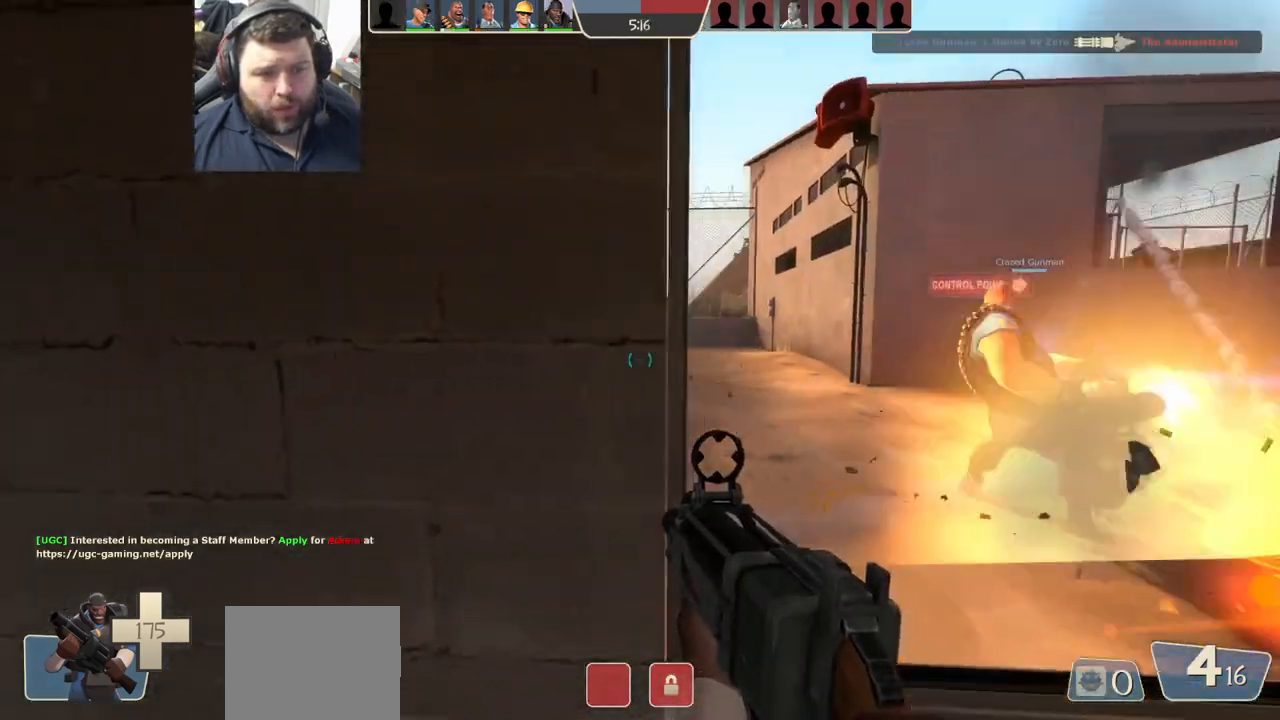
{"buttons": [], "left_stick": "left", "right_stick": "center", "events": [[33, "right_stick", "center"], [283, "left_stick", "up-left"], [283, "right_stick", "right"], [433, "left_stick", "left"], [433, "right_stick", "center"]]}
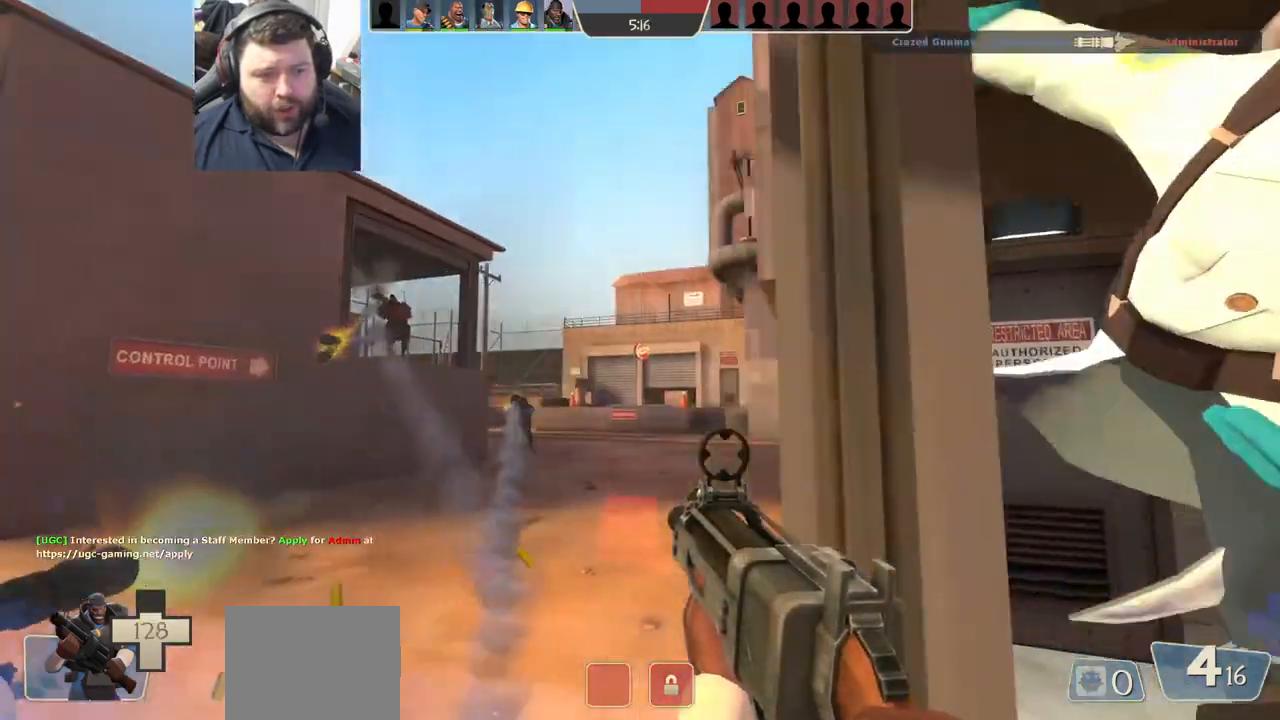
{"buttons": ["R2"], "left_stick": "left", "right_stick": "center", "events": [[150, "R2", "down"], [333, "R1", "down"], [417, "R1", "up"]]}